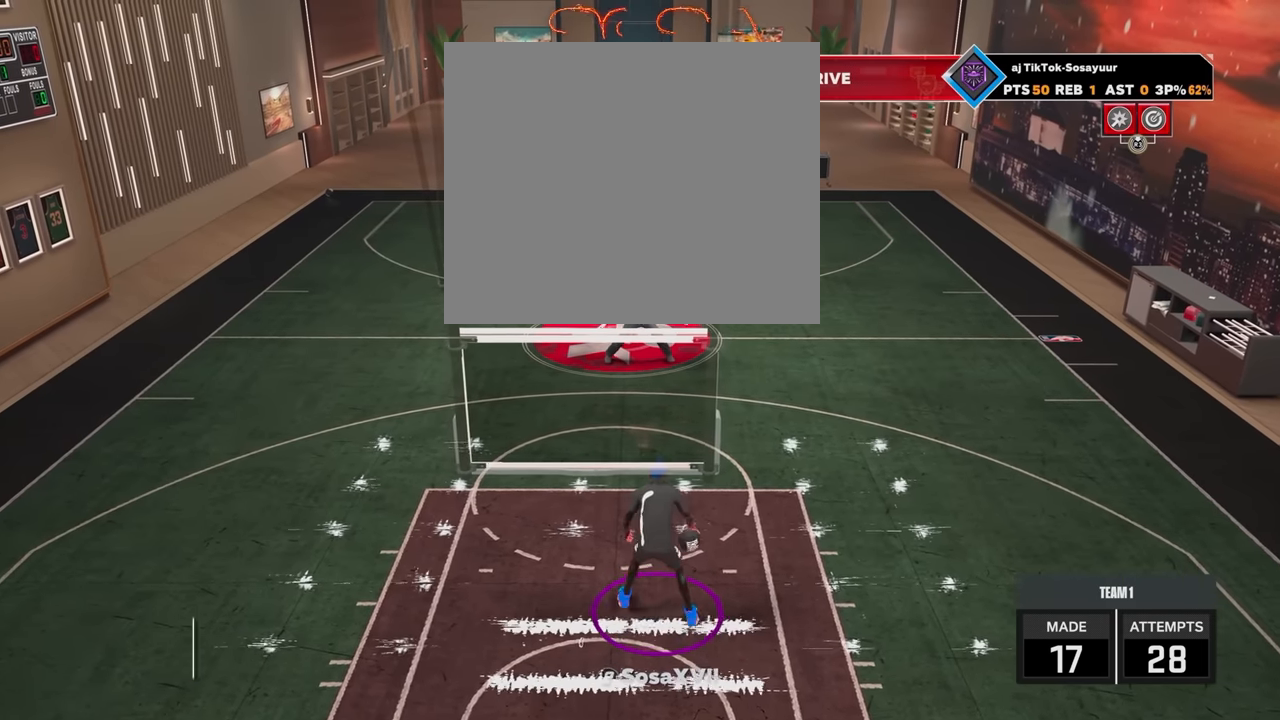
Gameplay with a controller (PlayStation layout); each line is a JSON object with the inputs held at the frame after it. "events" lists button and stick changes between this image and that frame as [ms after this image, input, new state], when the widget could be followed in between.
{"buttons": [], "left_stick": "center", "right_stick": "center", "events": [[217, "left_stick", "center"]]}
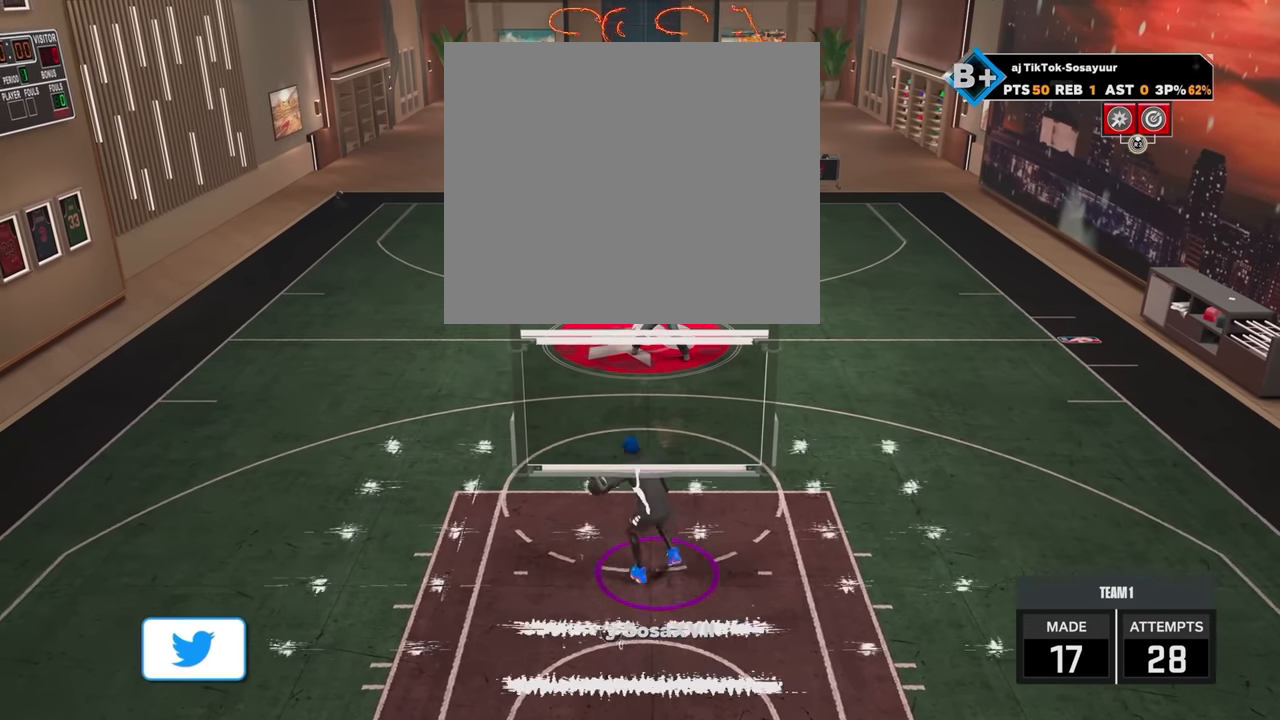
{"buttons": [], "left_stick": "center", "right_stick": "center", "events": []}
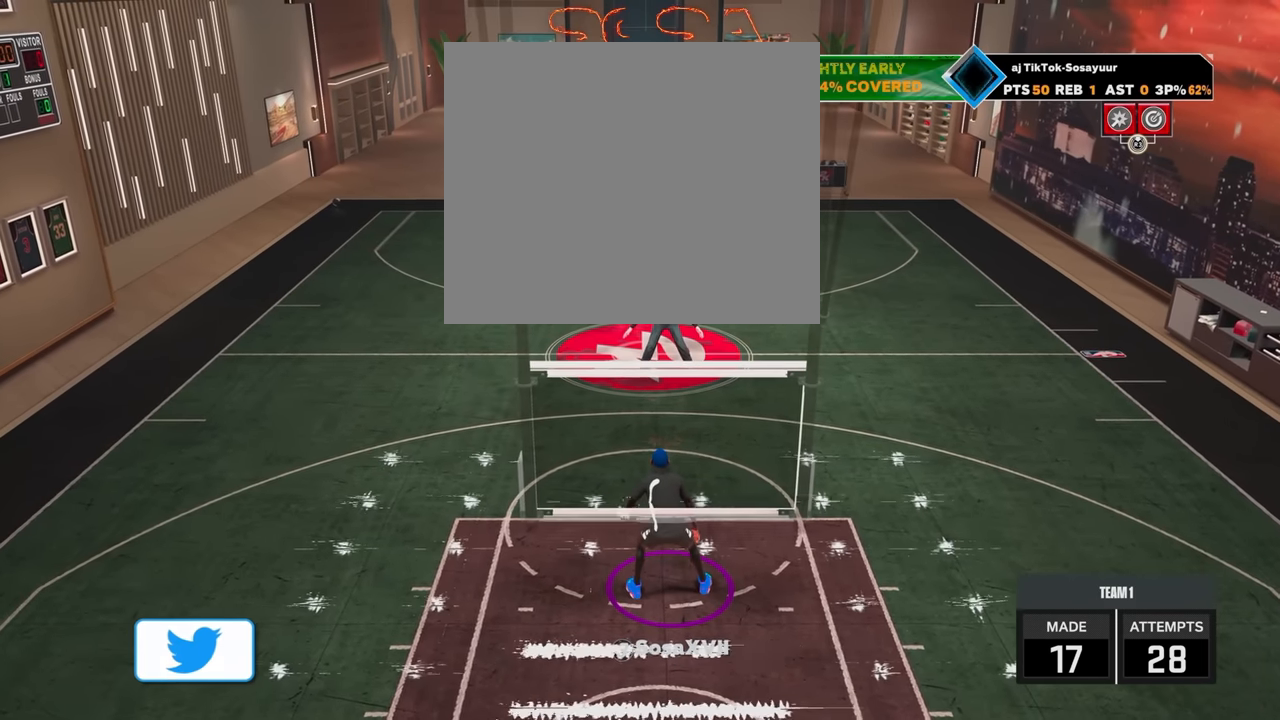
{"buttons": ["R2"], "left_stick": "center", "right_stick": "center", "events": [[367, "R2", "down"]]}
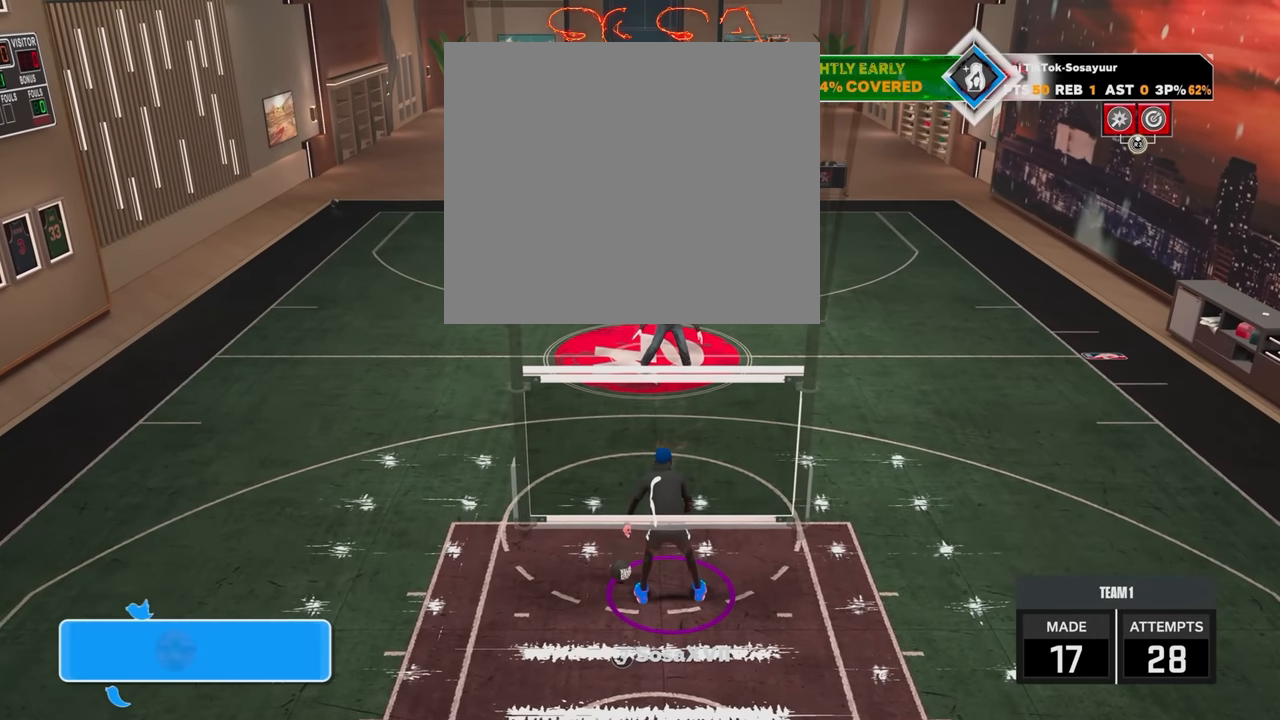
{"buttons": ["R2"], "left_stick": "center", "right_stick": "center", "events": []}
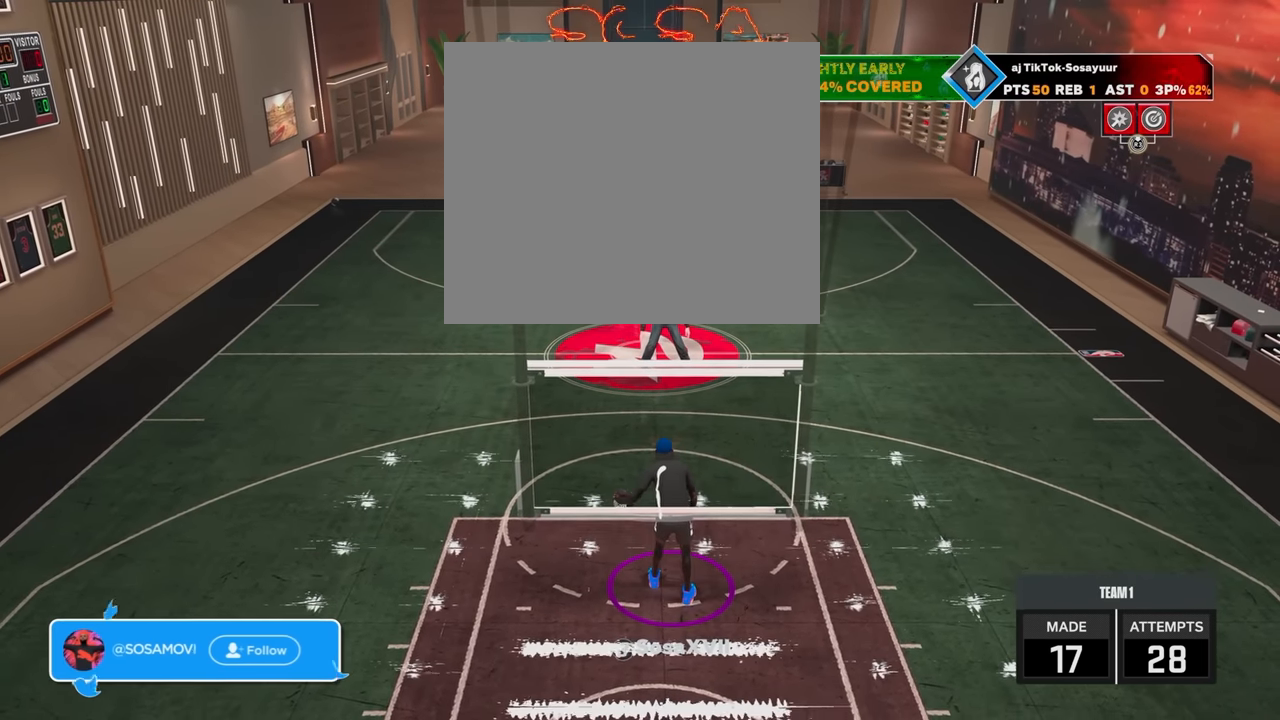
{"buttons": ["R2"], "left_stick": "center", "right_stick": "center", "events": [[317, "right_stick", "right"], [367, "right_stick", "center"]]}
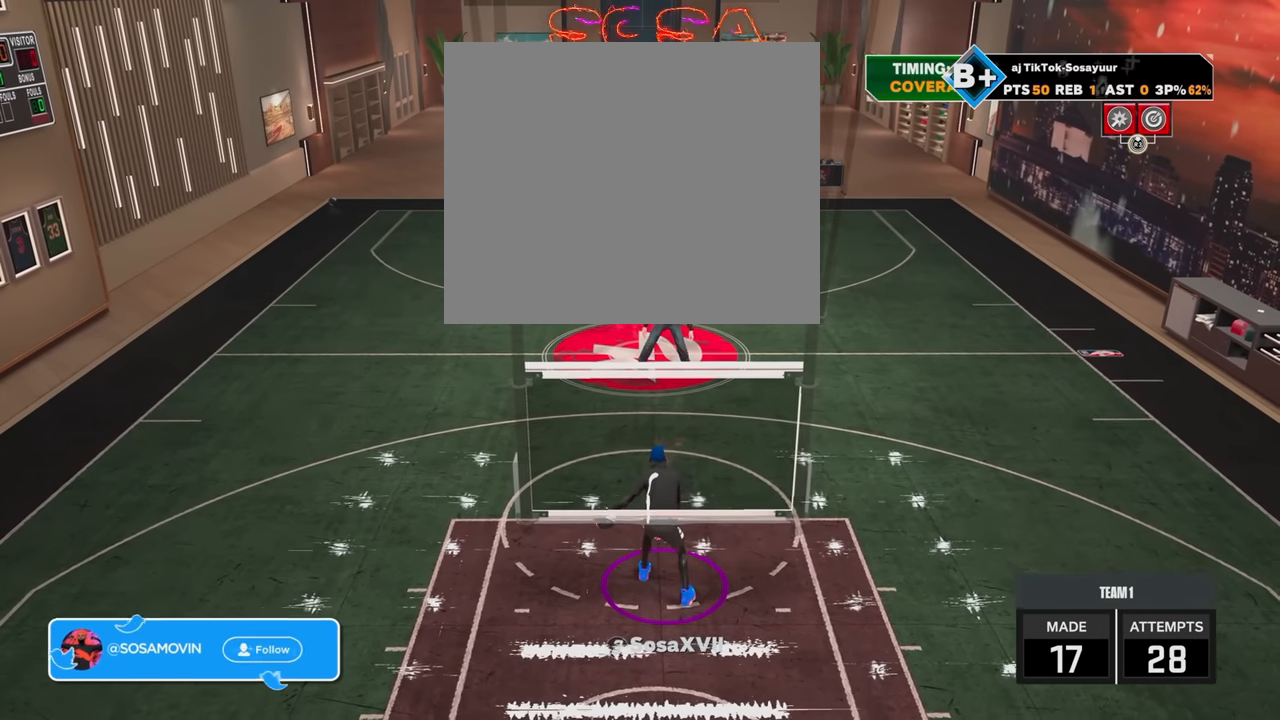
{"buttons": ["R2"], "left_stick": "center", "right_stick": "center", "events": []}
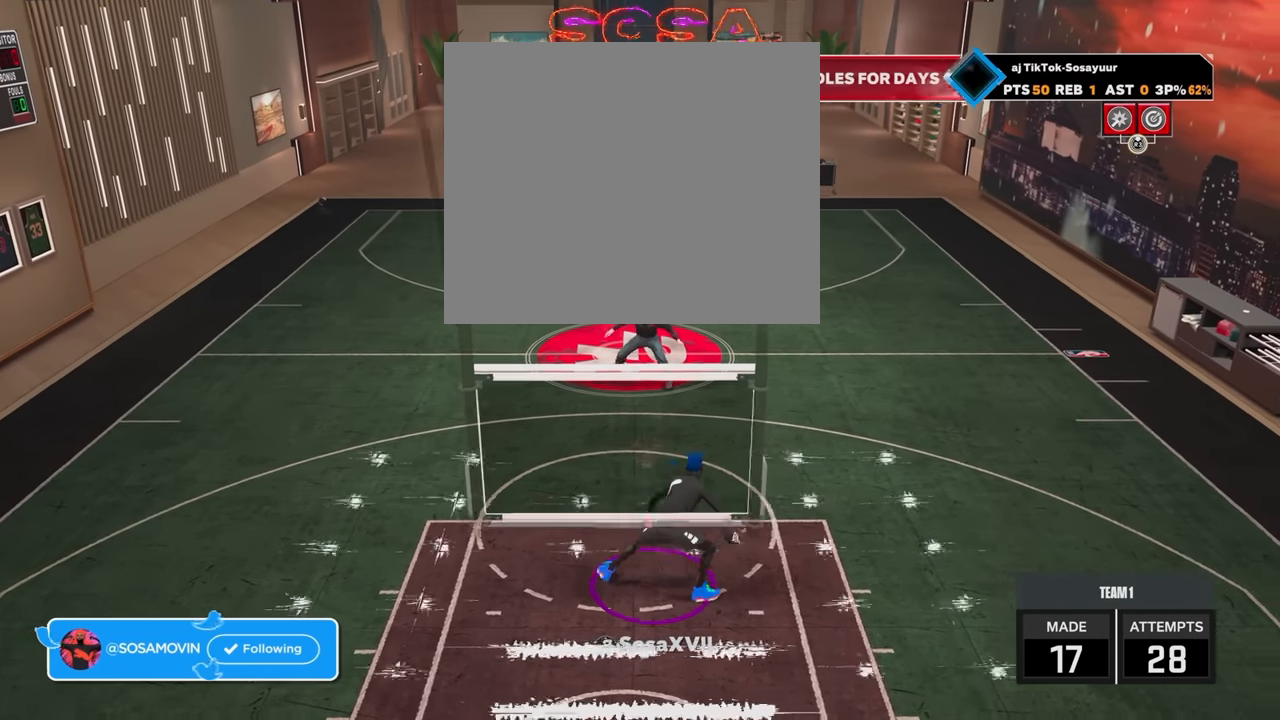
{"buttons": ["R2"], "left_stick": "center", "right_stick": "center", "events": []}
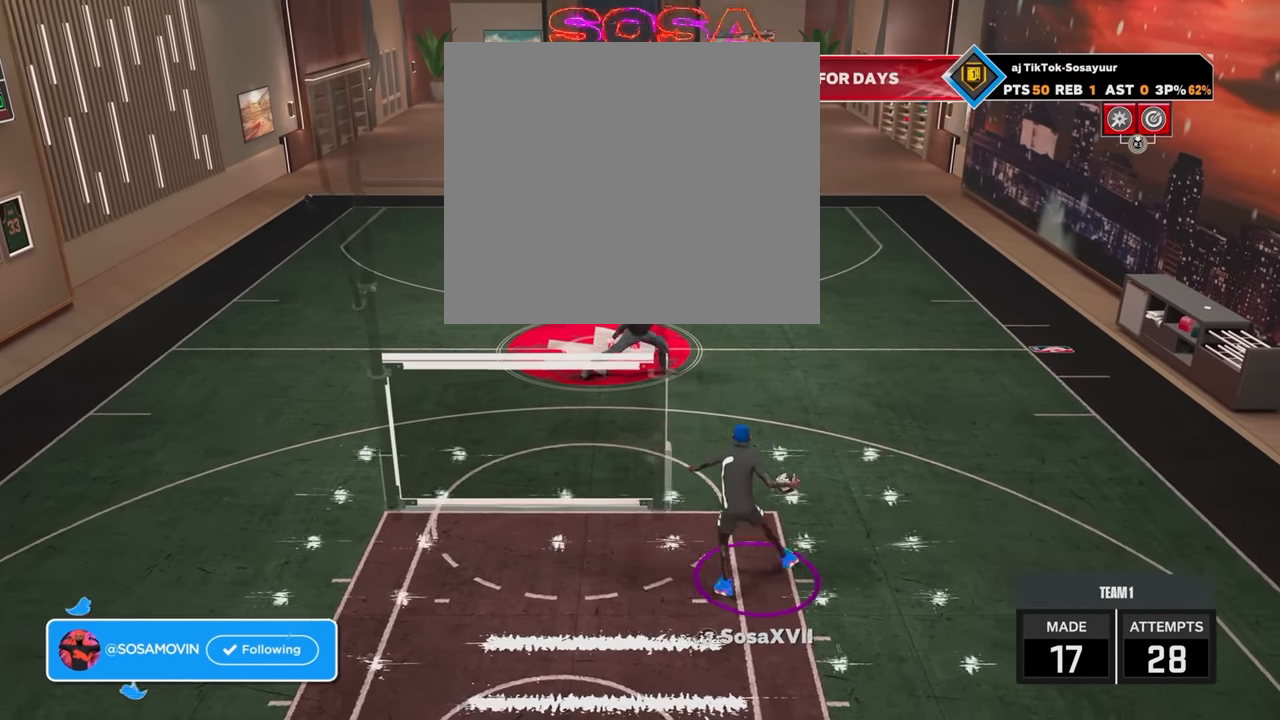
{"buttons": ["R2"], "left_stick": "center", "right_stick": "center", "events": [[150, "right_stick", "up-left"], [250, "right_stick", "center"]]}
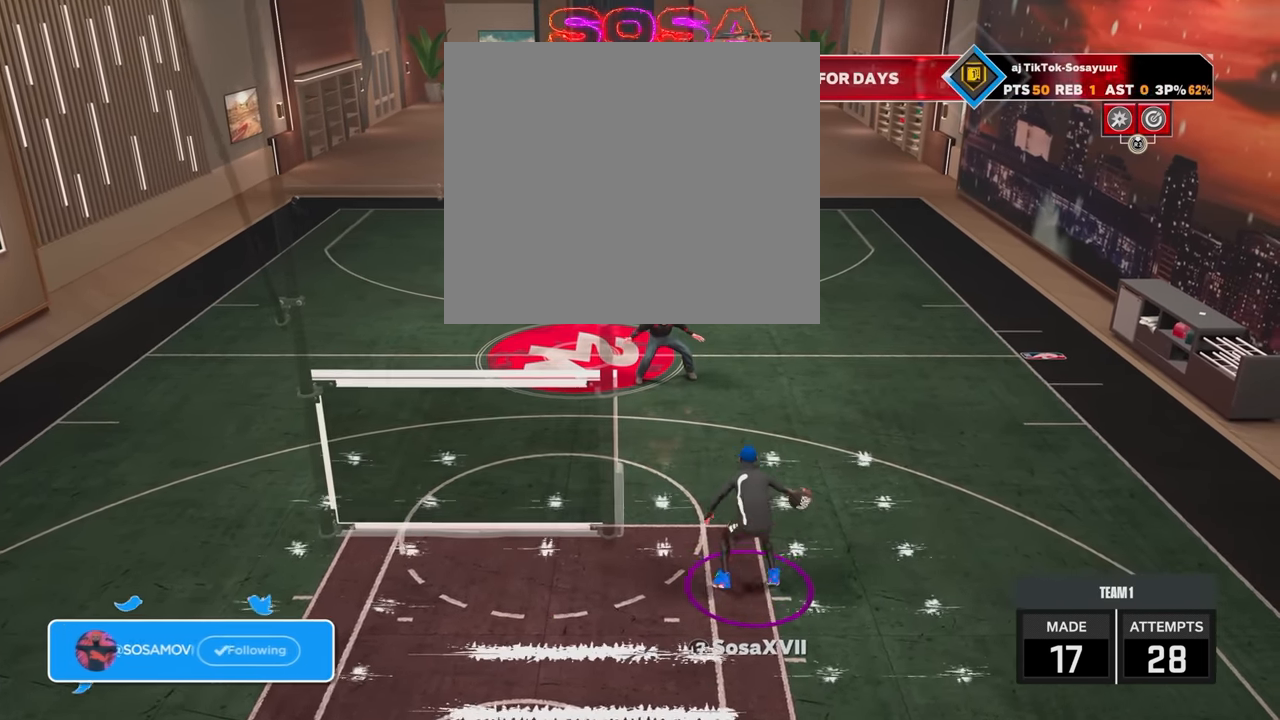
{"buttons": ["R2"], "left_stick": "center", "right_stick": "center", "events": []}
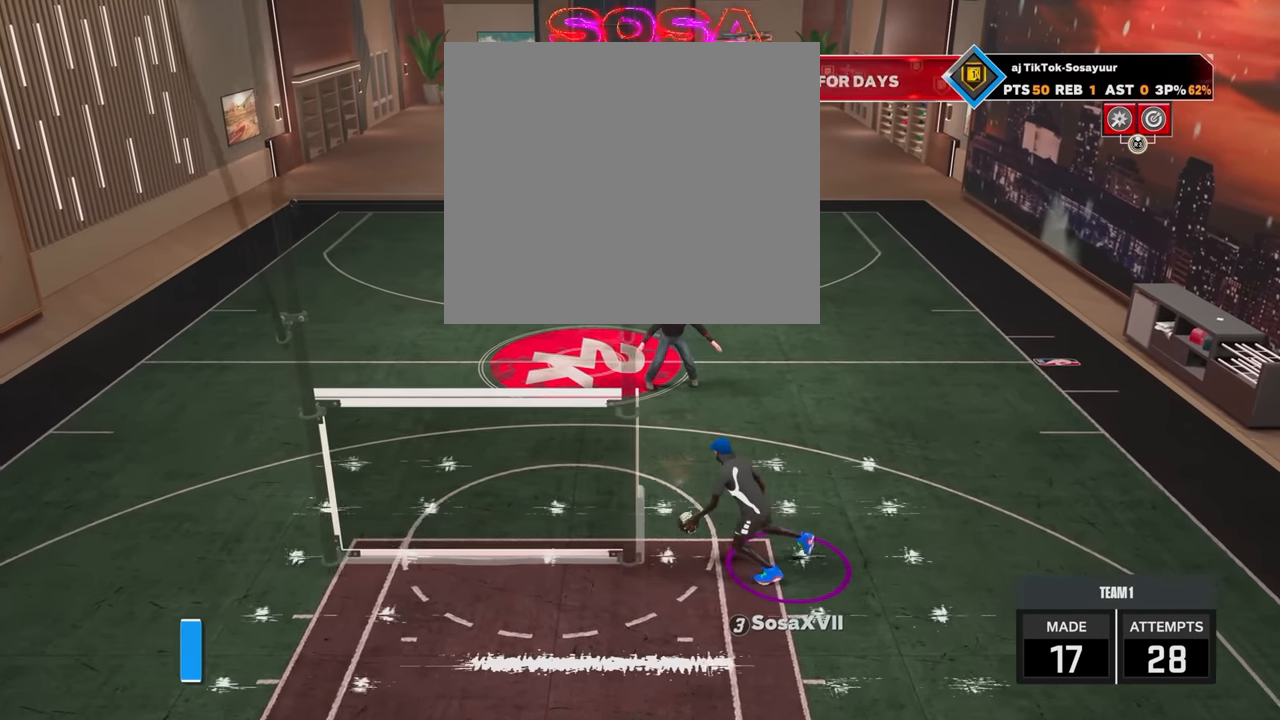
{"buttons": ["R2"], "left_stick": "center", "right_stick": "center", "events": [[400, "right_stick", "up-right"], [500, "right_stick", "center"]]}
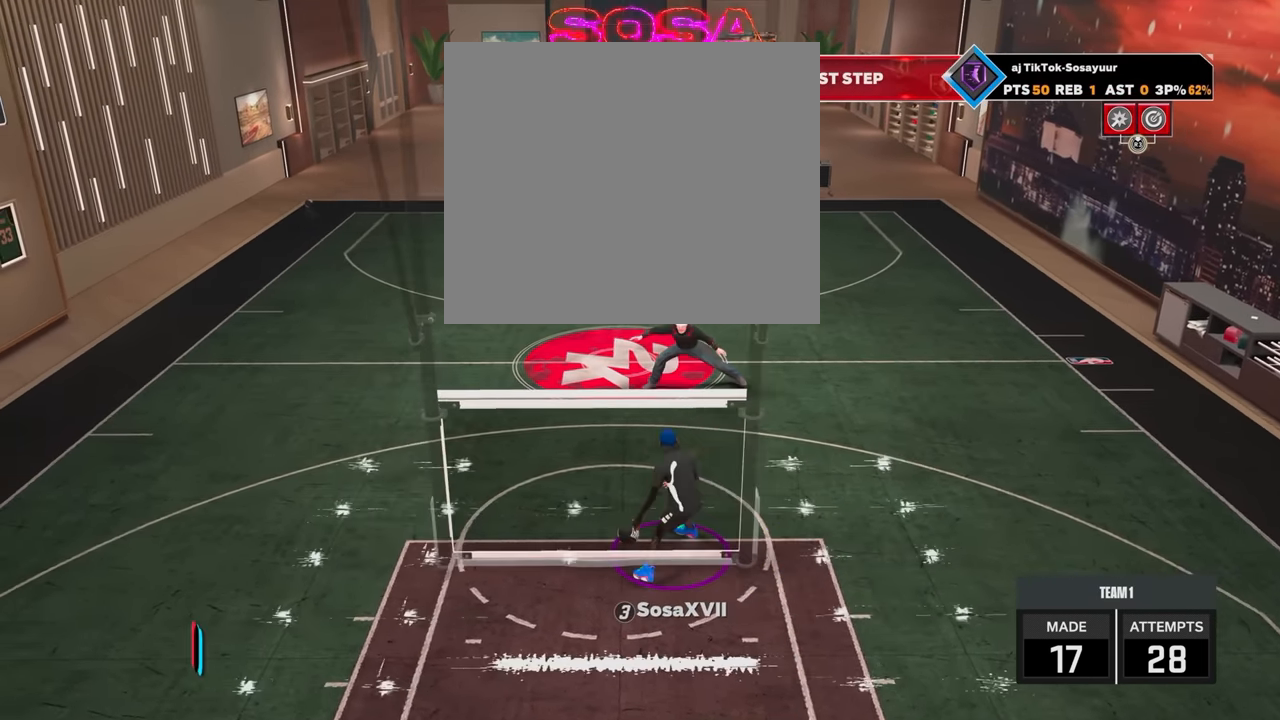
{"buttons": ["R2"], "left_stick": "center", "right_stick": "center", "events": []}
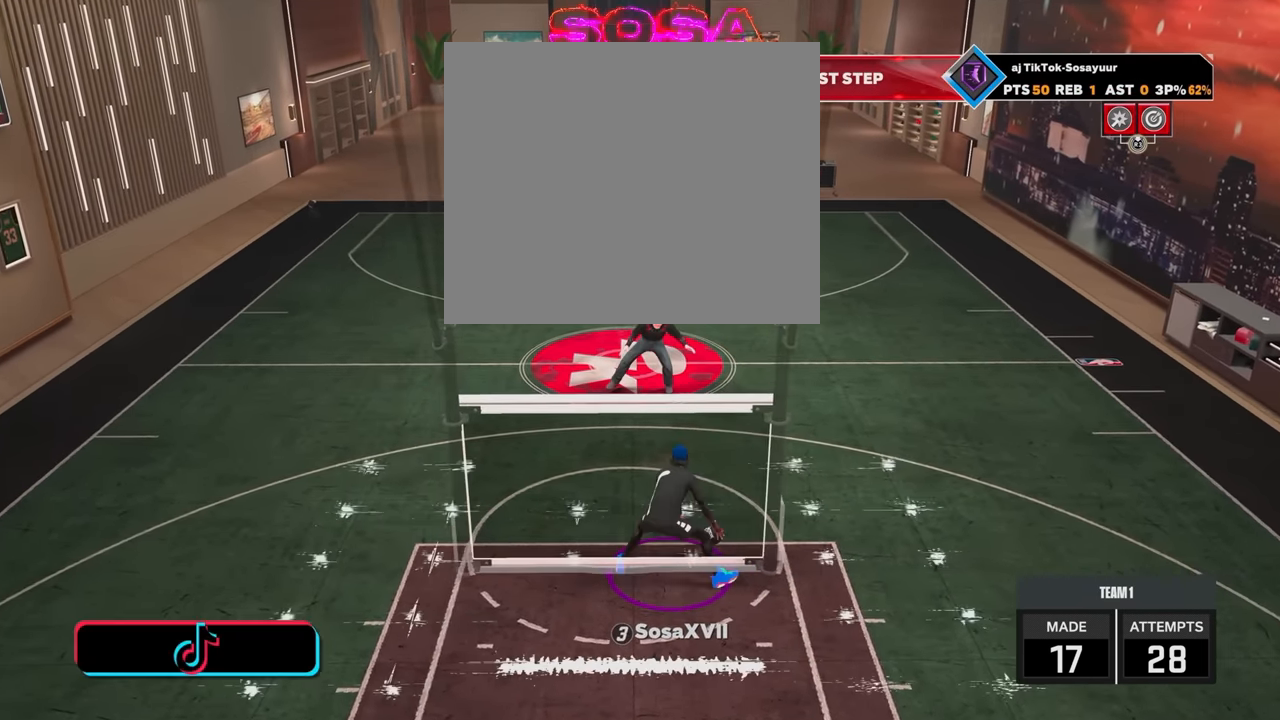
{"buttons": ["R2"], "left_stick": "center", "right_stick": "center", "events": []}
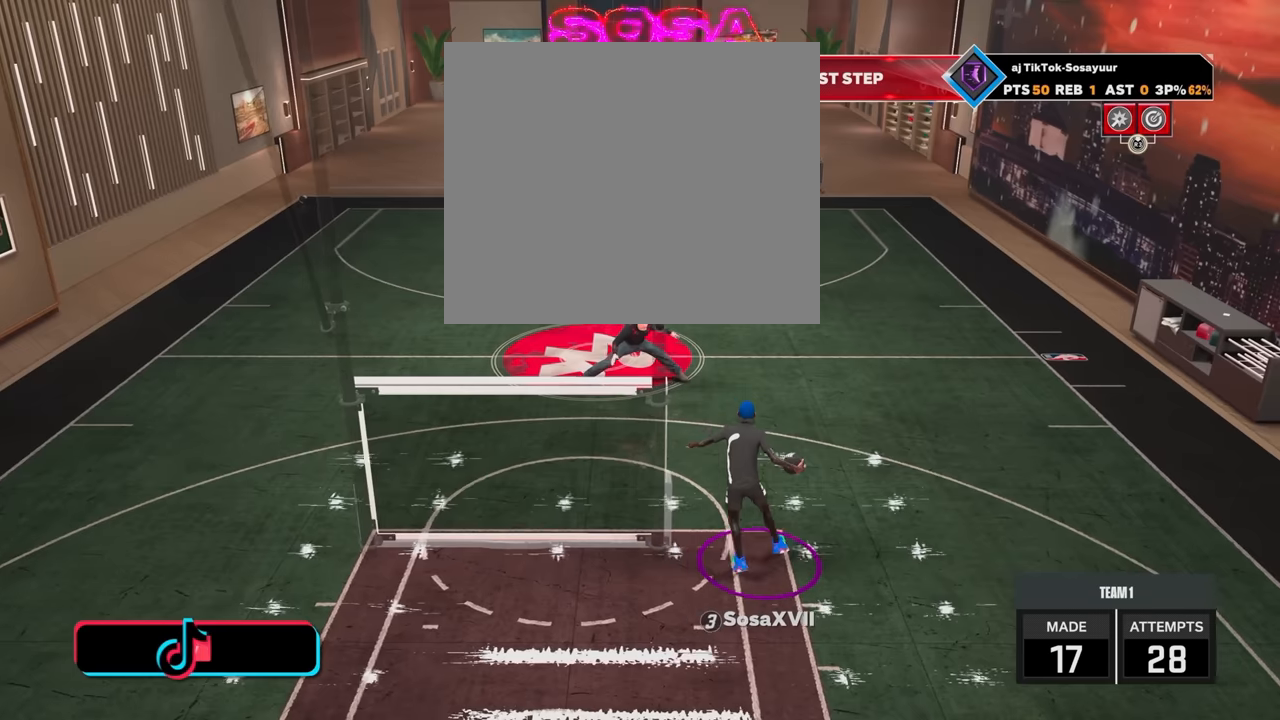
{"buttons": ["R2"], "left_stick": "center", "right_stick": "center", "events": [[250, "right_stick", "up-left"], [350, "right_stick", "center"]]}
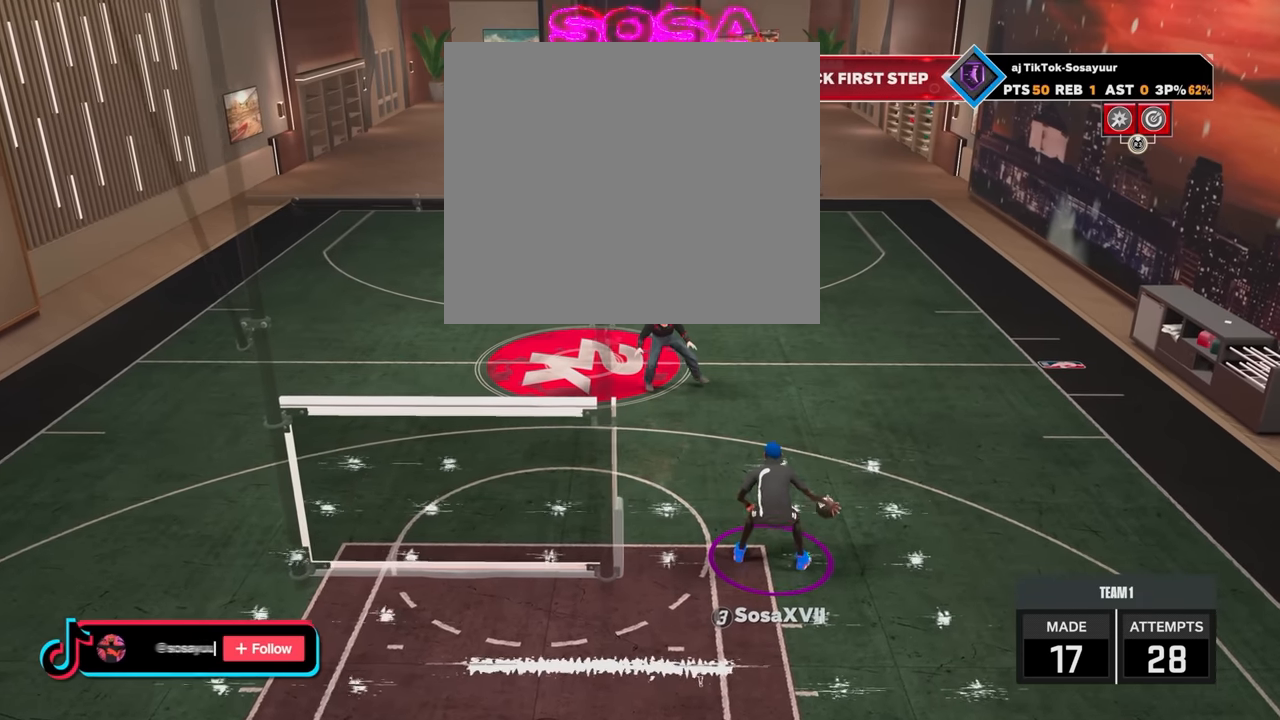
{"buttons": ["R2"], "left_stick": "center", "right_stick": "center", "events": []}
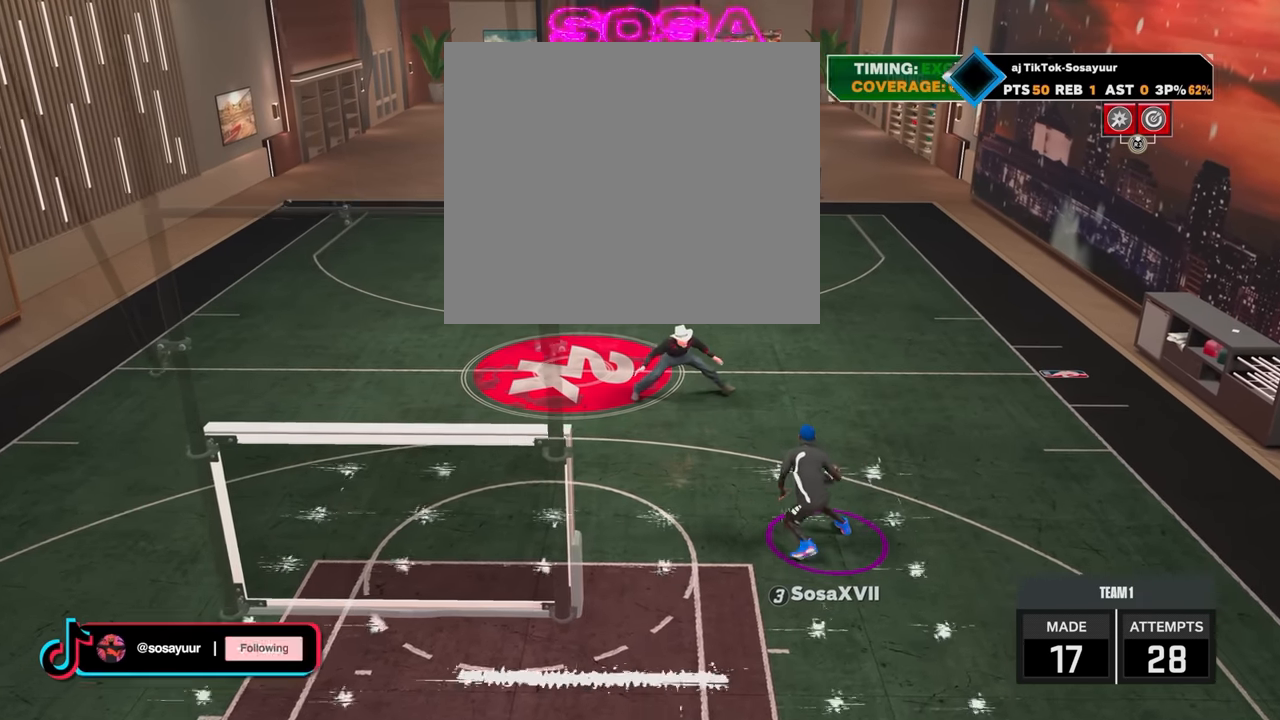
{"buttons": ["R2"], "left_stick": "up-left", "right_stick": "center", "events": [[267, "R2", "up"], [367, "R2", "down"], [400, "left_stick", "up-left"]]}
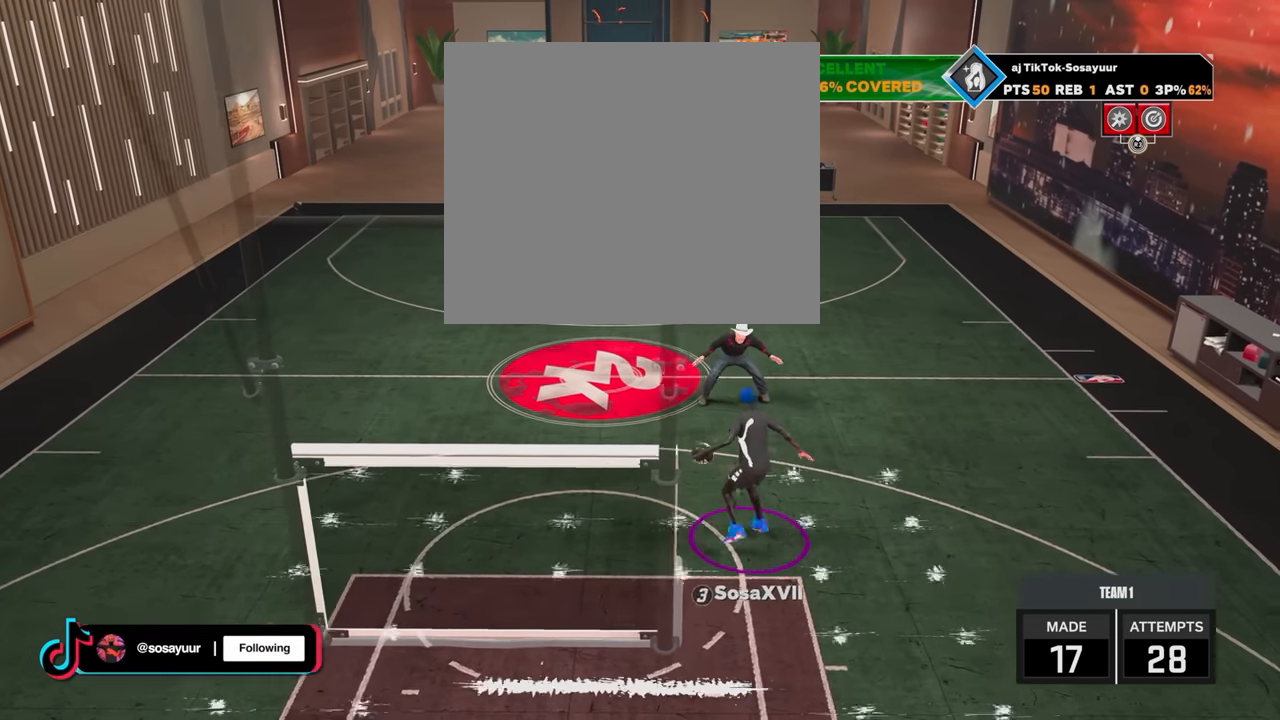
{"buttons": [], "left_stick": "center", "right_stick": "center", "events": [[317, "left_stick", "center"], [367, "R2", "up"]]}
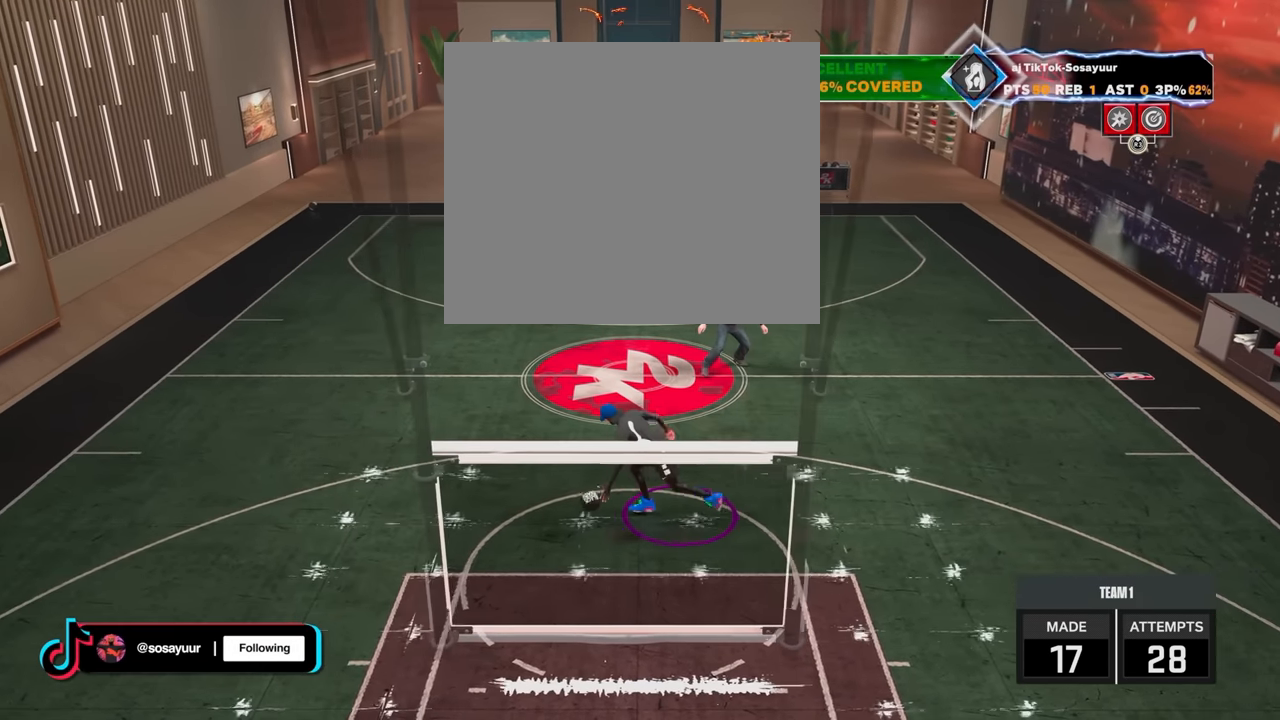
{"buttons": ["R2"], "left_stick": "center", "right_stick": "center", "events": [[217, "R2", "down"], [217, "right_stick", "right"], [300, "right_stick", "center"]]}
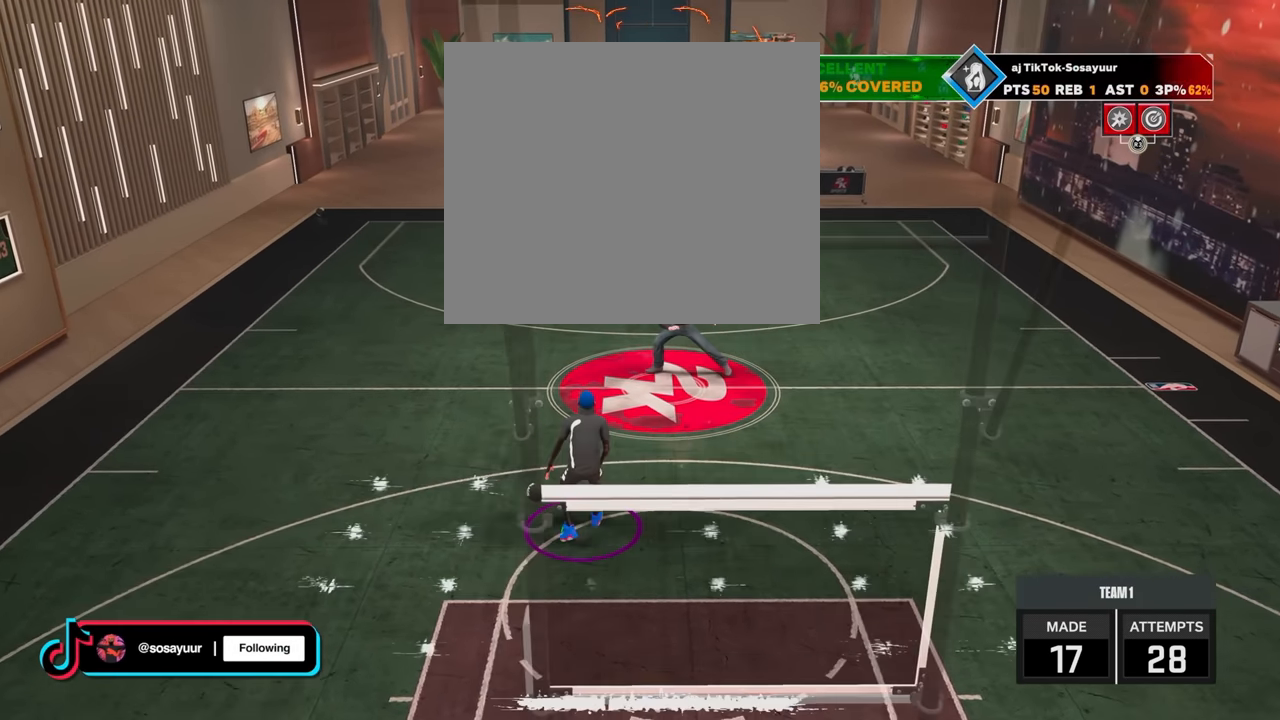
{"buttons": ["R2"], "left_stick": "up-right", "right_stick": "center", "events": [[200, "left_stick", "up-right"]]}
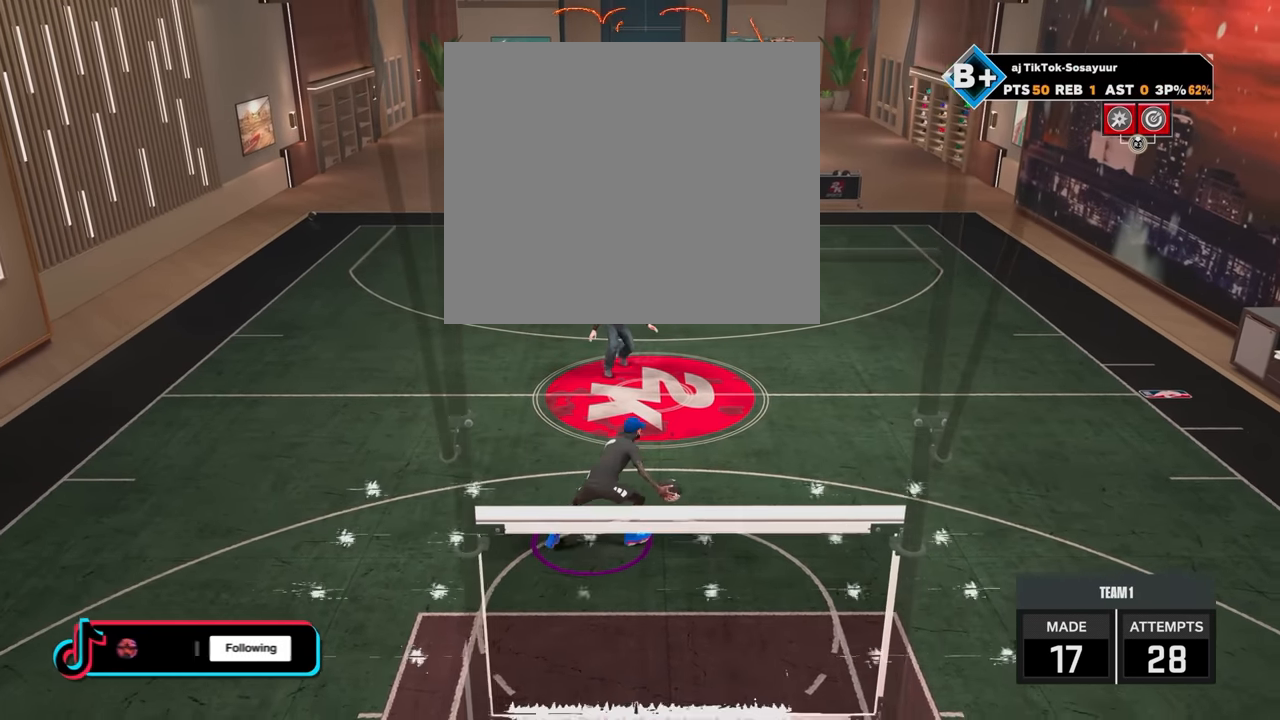
{"buttons": ["R2"], "left_stick": "up-right", "right_stick": "center", "events": []}
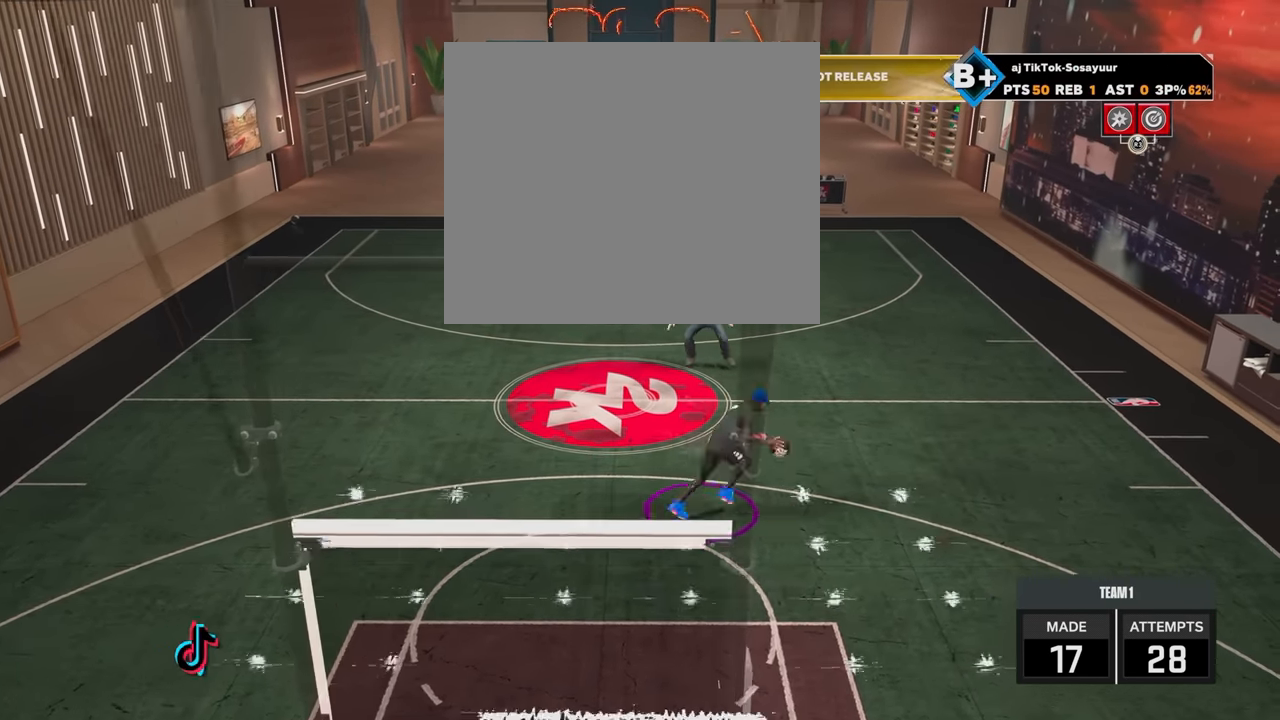
{"buttons": ["R2"], "left_stick": "center", "right_stick": "center", "events": [[17, "left_stick", "center"], [67, "R2", "up"], [367, "R2", "down"]]}
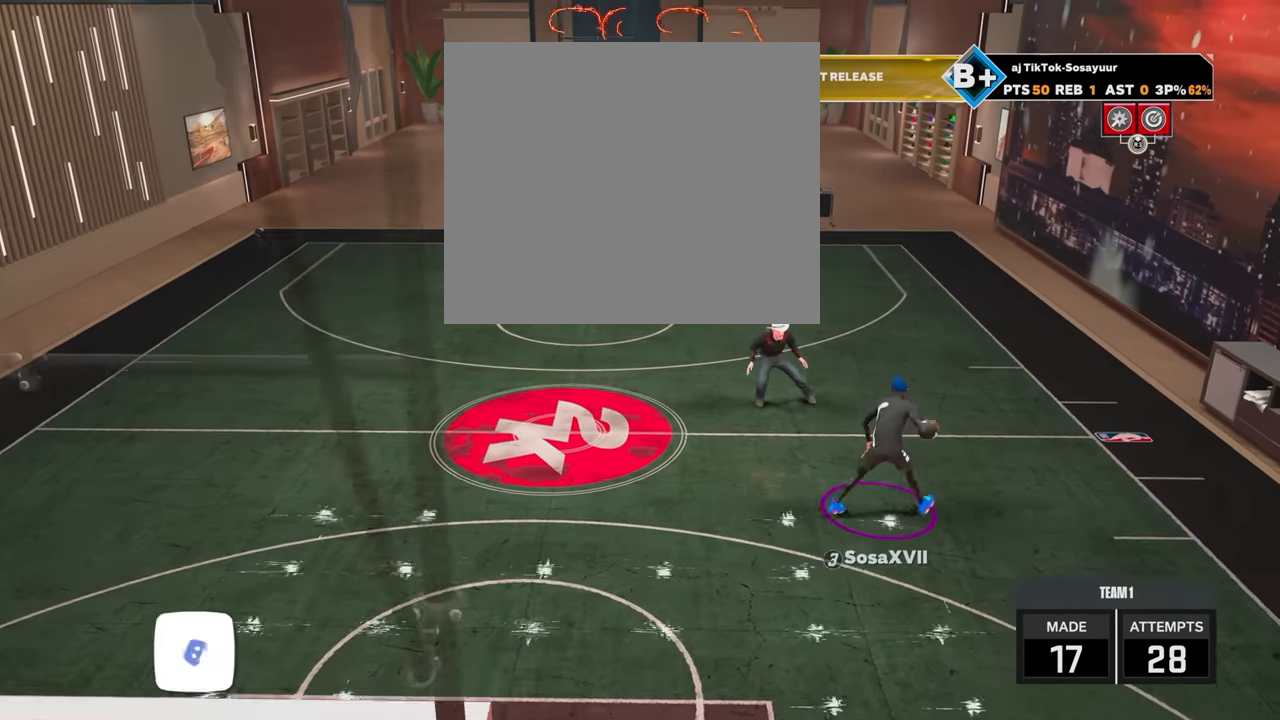
{"buttons": ["R2"], "left_stick": "center", "right_stick": "center", "events": [[350, "right_stick", "up-left"], [400, "right_stick", "center"]]}
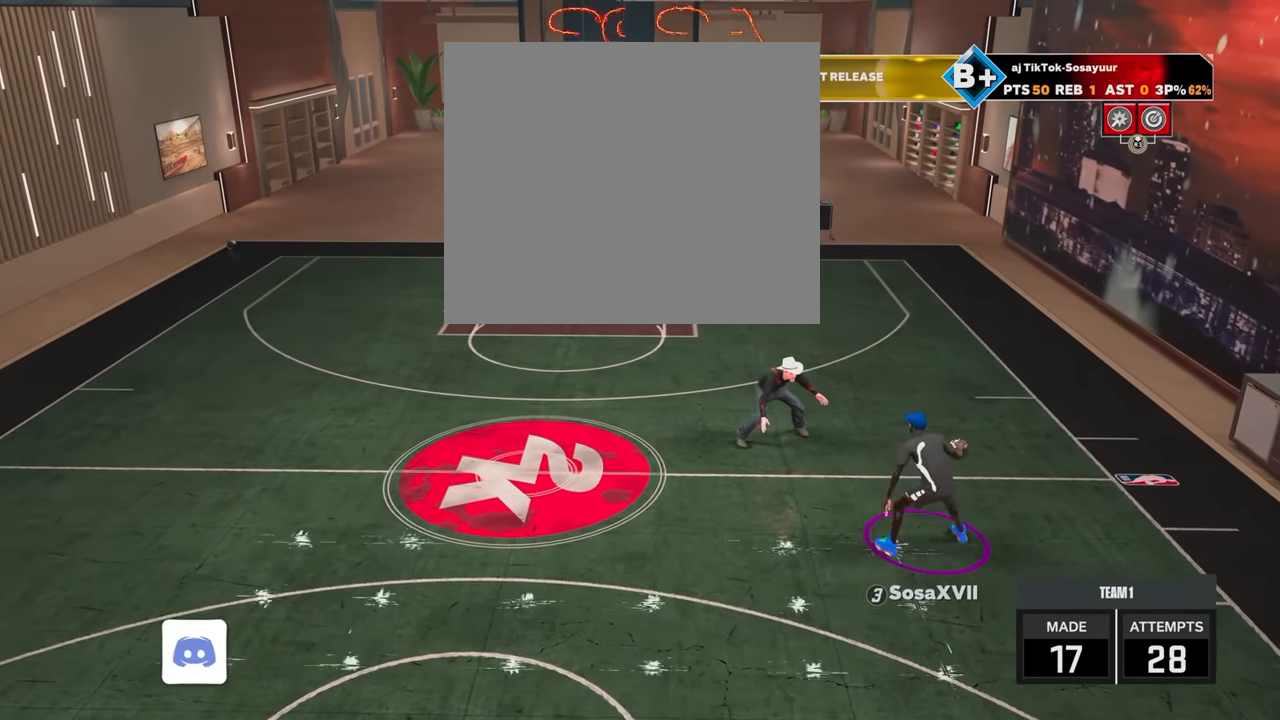
{"buttons": ["R2"], "left_stick": "up-left", "right_stick": "center", "events": [[250, "left_stick", "up-left"]]}
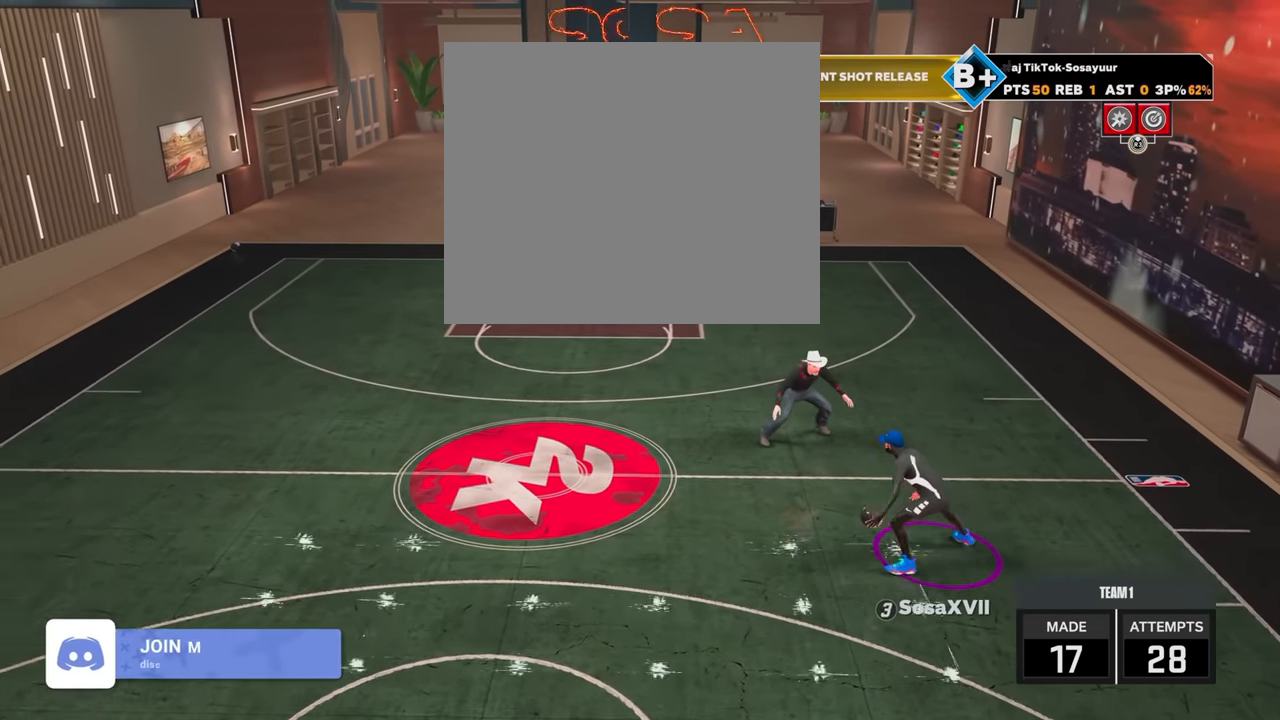
{"buttons": ["R2"], "left_stick": "left", "right_stick": "center", "events": [[200, "left_stick", "left"]]}
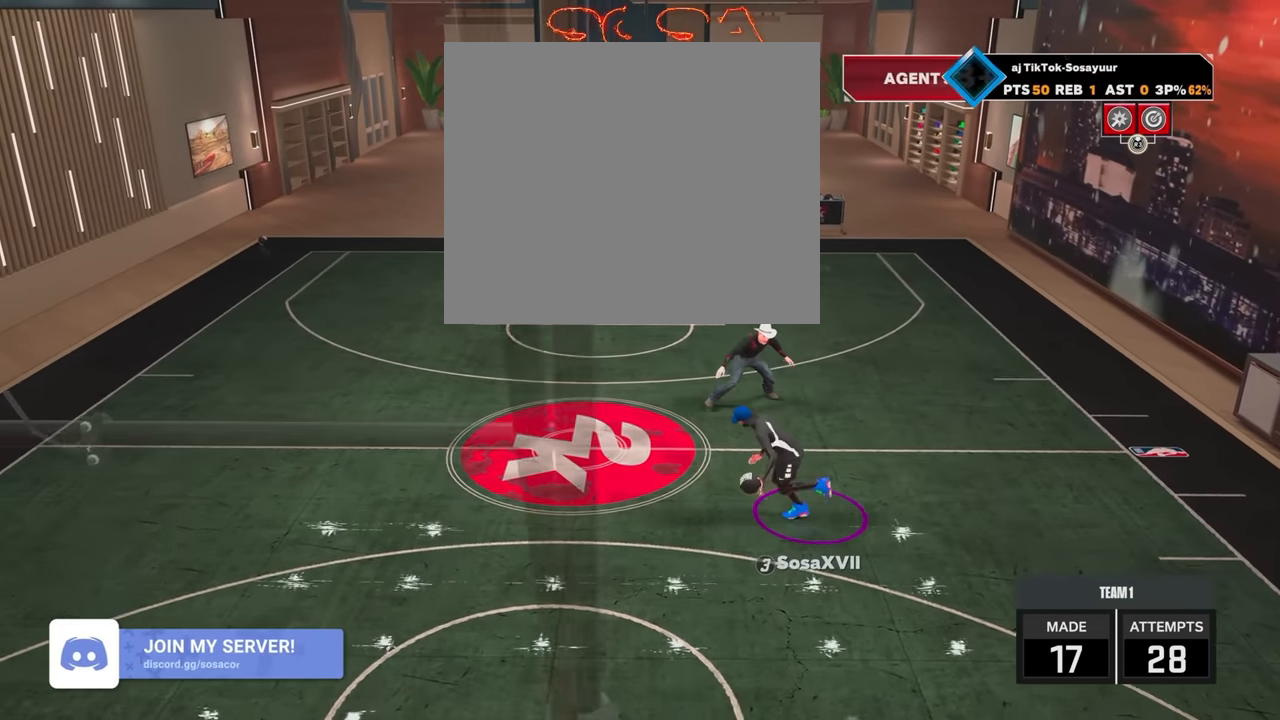
{"buttons": ["R2"], "left_stick": "center", "right_stick": "center", "events": [[150, "left_stick", "center"]]}
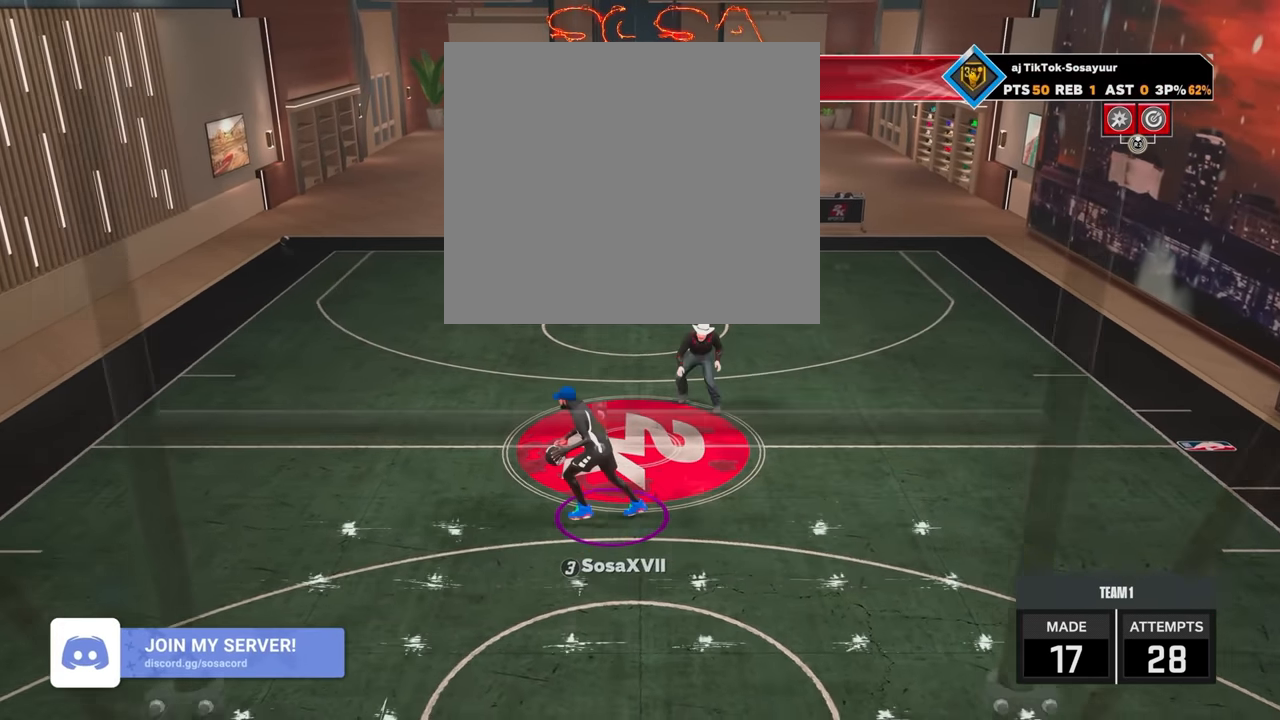
{"buttons": ["R2"], "left_stick": "up-right", "right_stick": "center", "events": [[450, "left_stick", "up-right"]]}
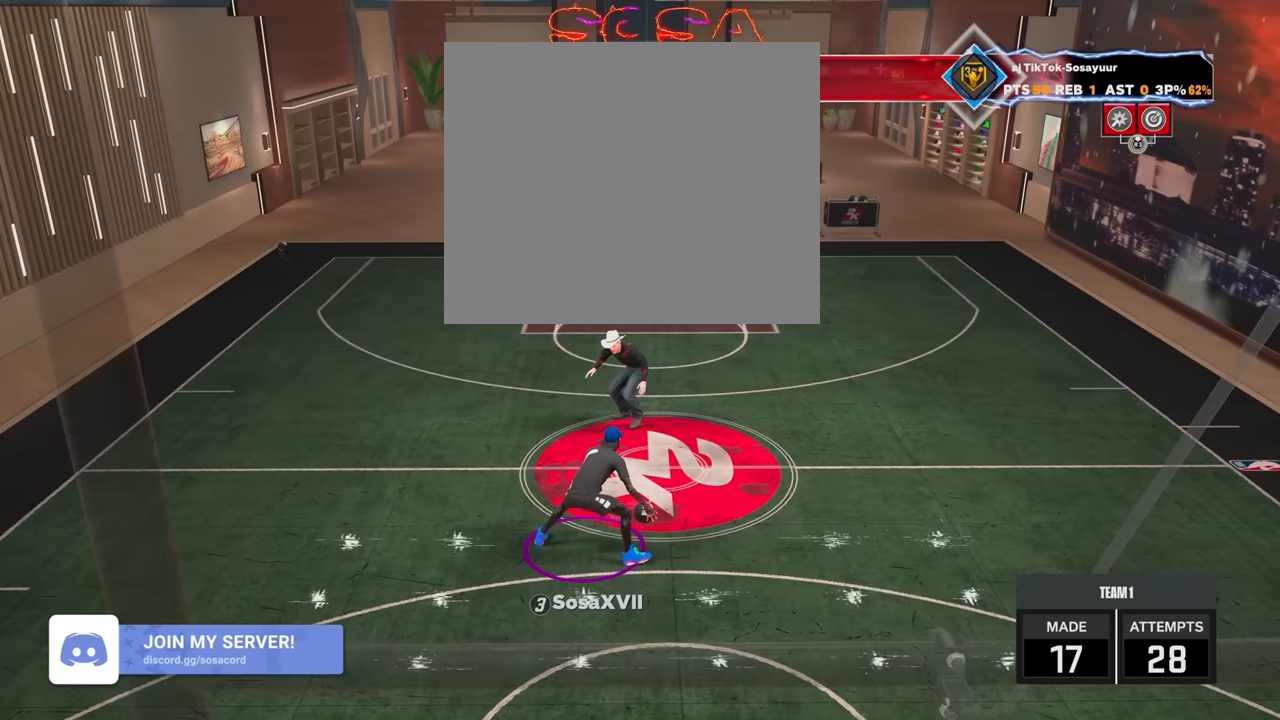
{"buttons": ["R2"], "left_stick": "up-right", "right_stick": "center", "events": []}
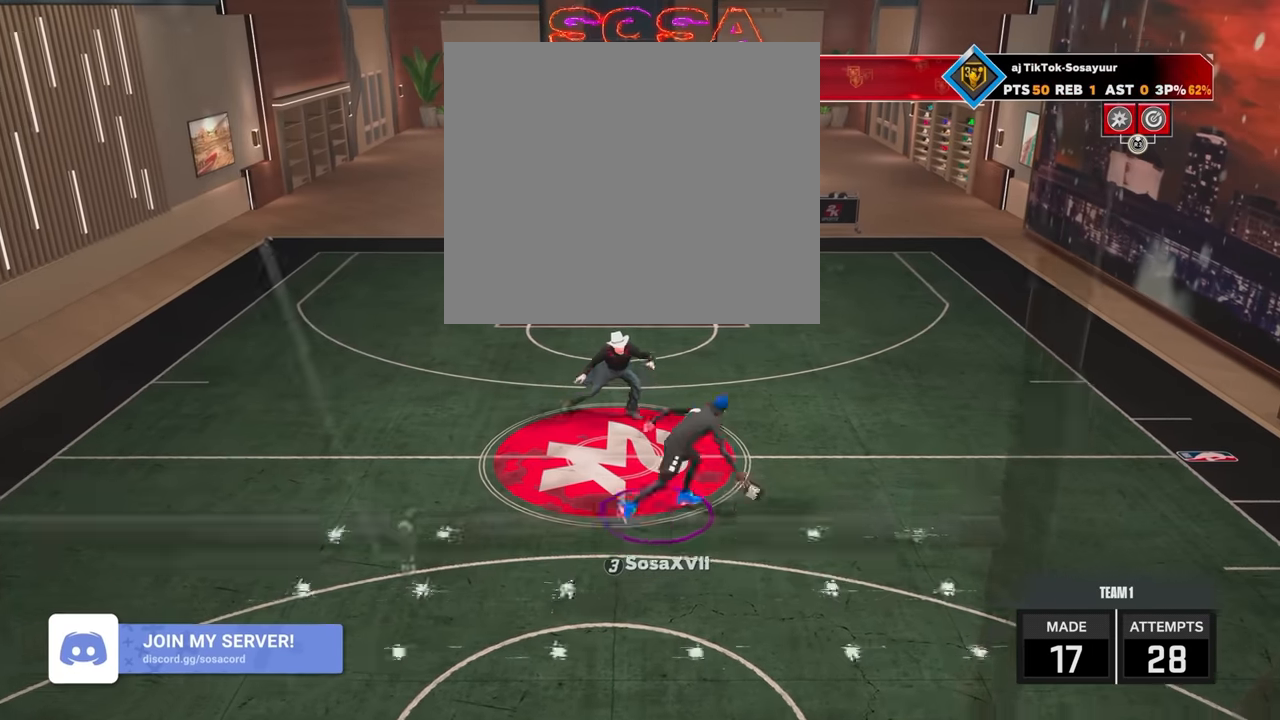
{"buttons": ["R2"], "left_stick": "center", "right_stick": "center", "events": [[217, "left_stick", "center"]]}
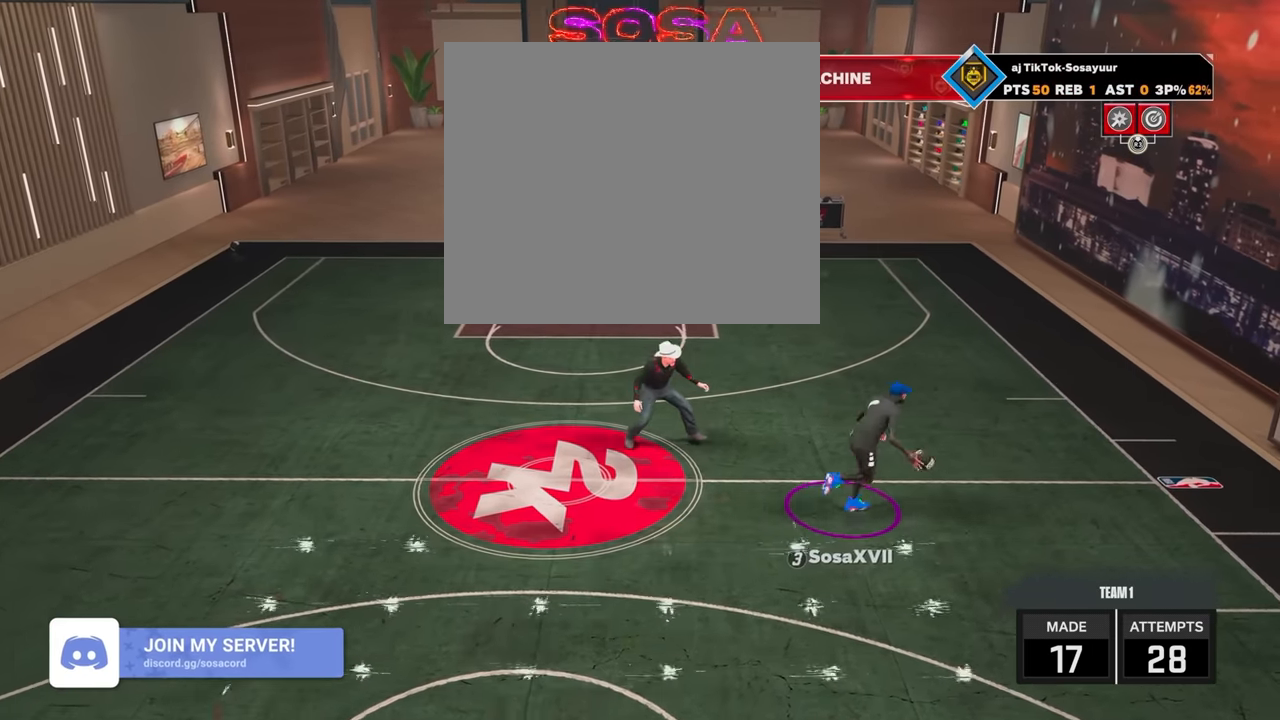
{"buttons": ["R2"], "left_stick": "up-left", "right_stick": "center", "events": [[400, "left_stick", "up-left"]]}
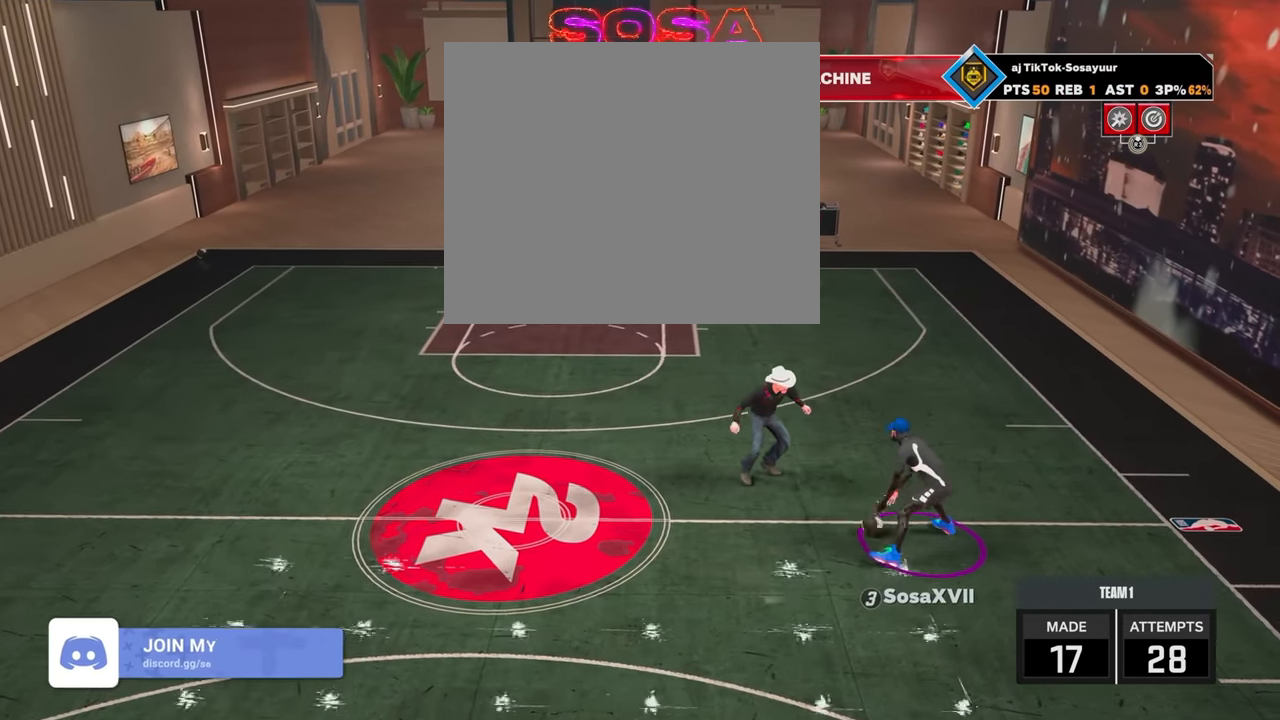
{"buttons": ["R2"], "left_stick": "left", "right_stick": "center", "events": [[167, "left_stick", "left"]]}